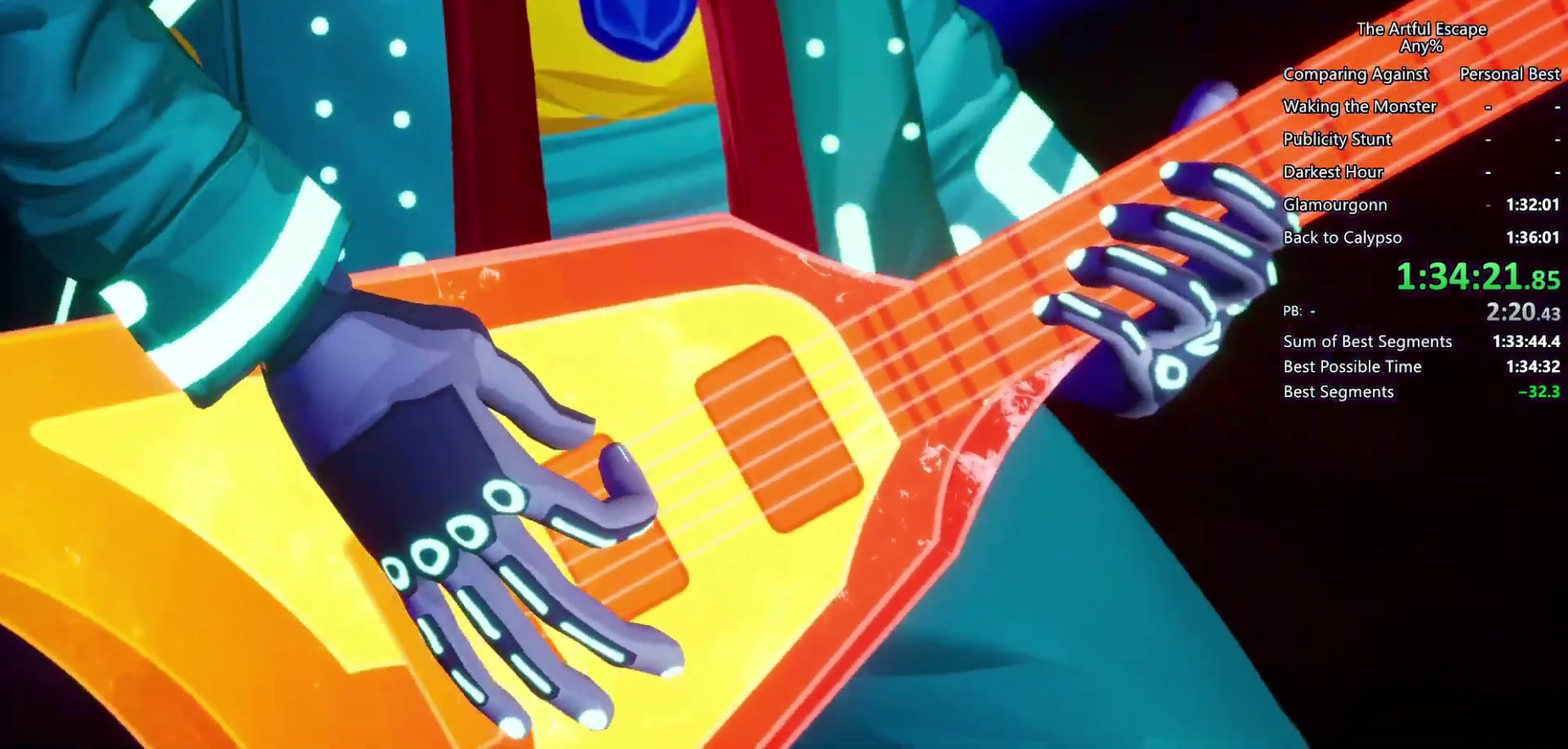
Gameplay with a controller (PlayStation layout); each line is a JSON object with the inputs held at the frame after it. "events" lists button and stick changes between this image and that frame as [ms after this image, input, new state], when the widget could be followed in between. Not read: R3.
{"buttons": ["CROSS", "L1"], "left_stick": "center", "right_stick": "center", "events": [[33, "CROSS", "down"], [67, "CIRCLE", "up"], [267, "L1", "down"], [300, "CIRCLE", "down"], [300, "CROSS", "up"], [400, "CROSS", "down"], [433, "CIRCLE", "up"]]}
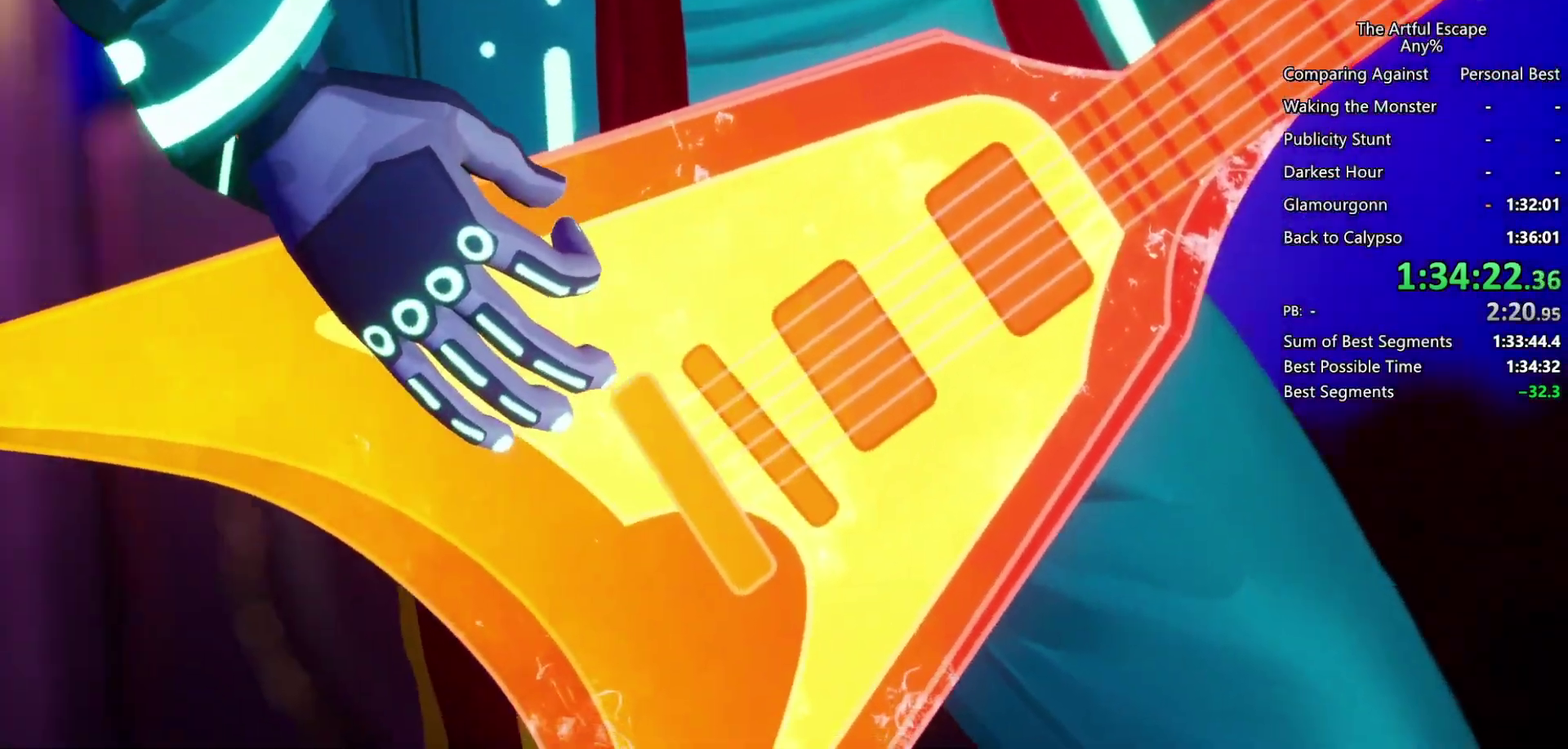
{"buttons": ["CROSS"], "left_stick": "center", "right_stick": "center", "events": [[33, "CIRCLE", "down"], [33, "CROSS", "up"], [100, "CIRCLE", "up"], [100, "CROSS", "down"], [167, "CIRCLE", "down"], [167, "CROSS", "up"], [167, "L1", "up"], [233, "CROSS", "down"], [267, "CIRCLE", "up"], [333, "CIRCLE", "down"], [333, "CROSS", "up"], [467, "CIRCLE", "up"], [467, "CROSS", "down"]]}
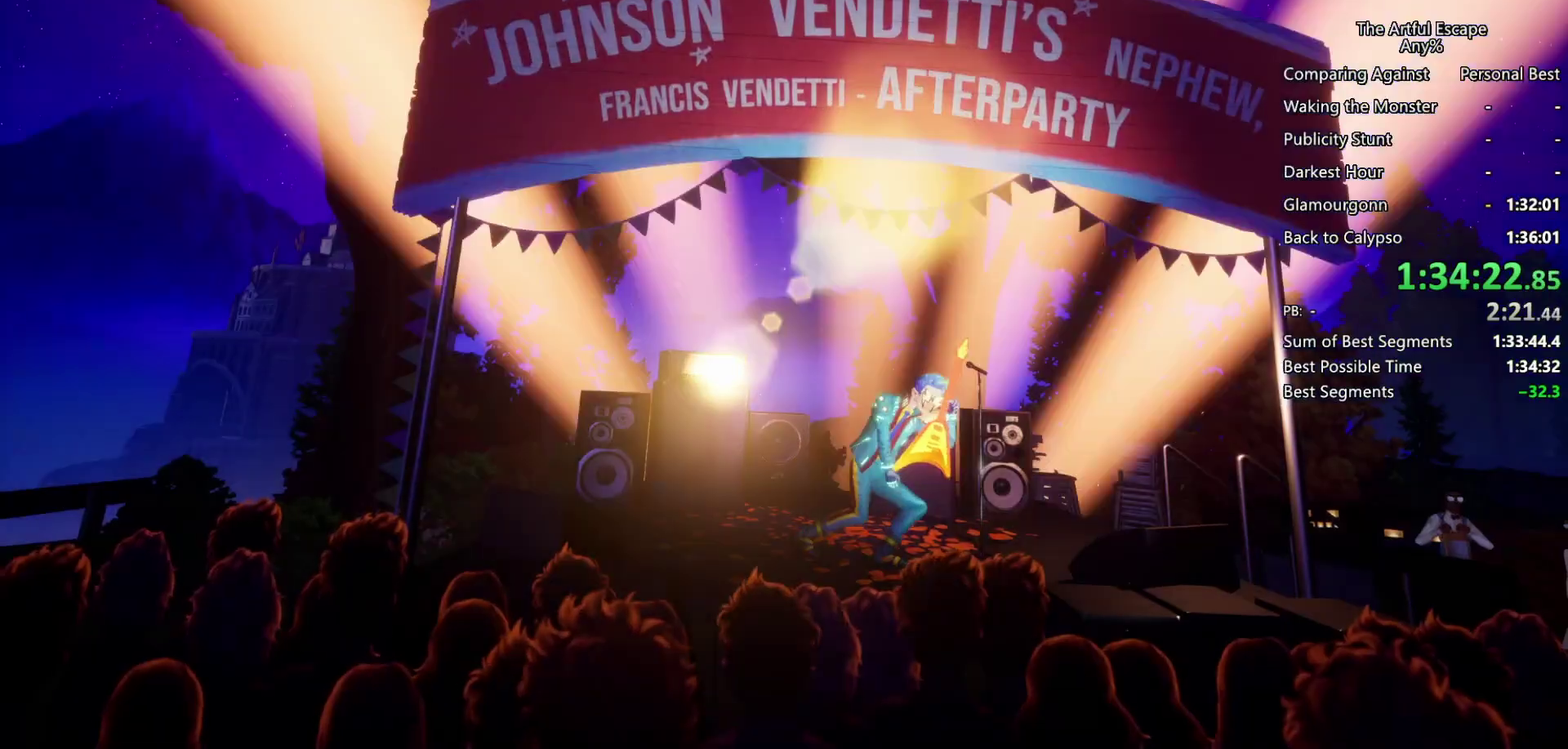
{"buttons": ["CROSS"], "left_stick": "center", "right_stick": "center", "events": [[67, "CIRCLE", "down"], [233, "CROSS", "up"], [333, "CROSS", "down"], [433, "CROSS", "up"], [500, "CIRCLE", "up"], [500, "CROSS", "down"]]}
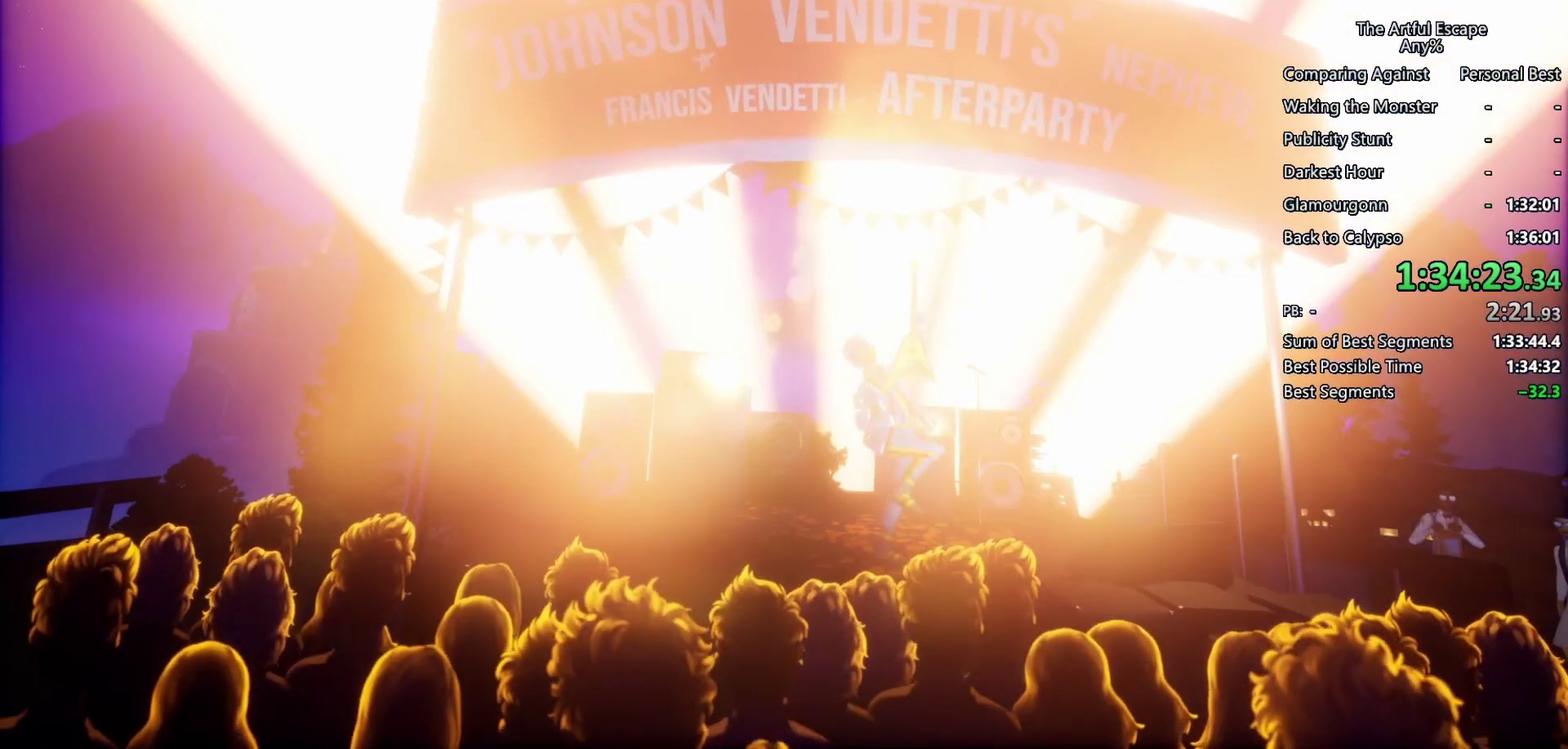
{"buttons": ["CIRCLE"], "left_stick": "center", "right_stick": "center", "events": [[67, "CIRCLE", "down"], [67, "CROSS", "up"], [133, "CROSS", "down"], [167, "CIRCLE", "up"], [233, "CIRCLE", "down"], [333, "CIRCLE", "up"], [467, "CIRCLE", "down"], [467, "CROSS", "up"]]}
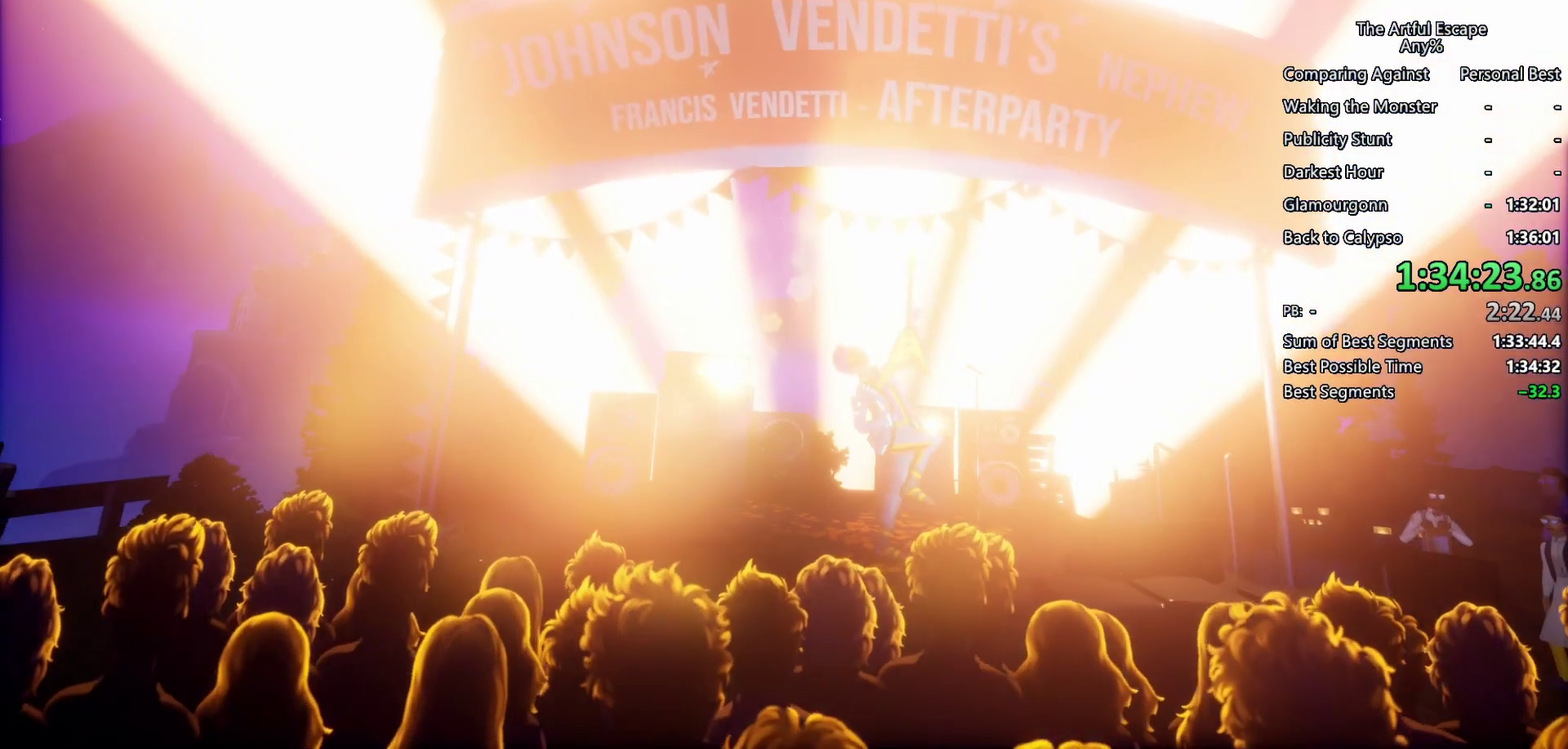
{"buttons": ["CIRCLE"], "left_stick": "center", "right_stick": "center", "events": [[33, "CIRCLE", "up"], [33, "CROSS", "down"], [167, "CIRCLE", "down"], [167, "CROSS", "up"], [233, "CIRCLE", "up"], [233, "CROSS", "down"], [300, "CIRCLE", "down"], [300, "CROSS", "up"], [433, "CIRCLE", "up"], [433, "CROSS", "down"], [500, "CIRCLE", "down"], [500, "CROSS", "up"]]}
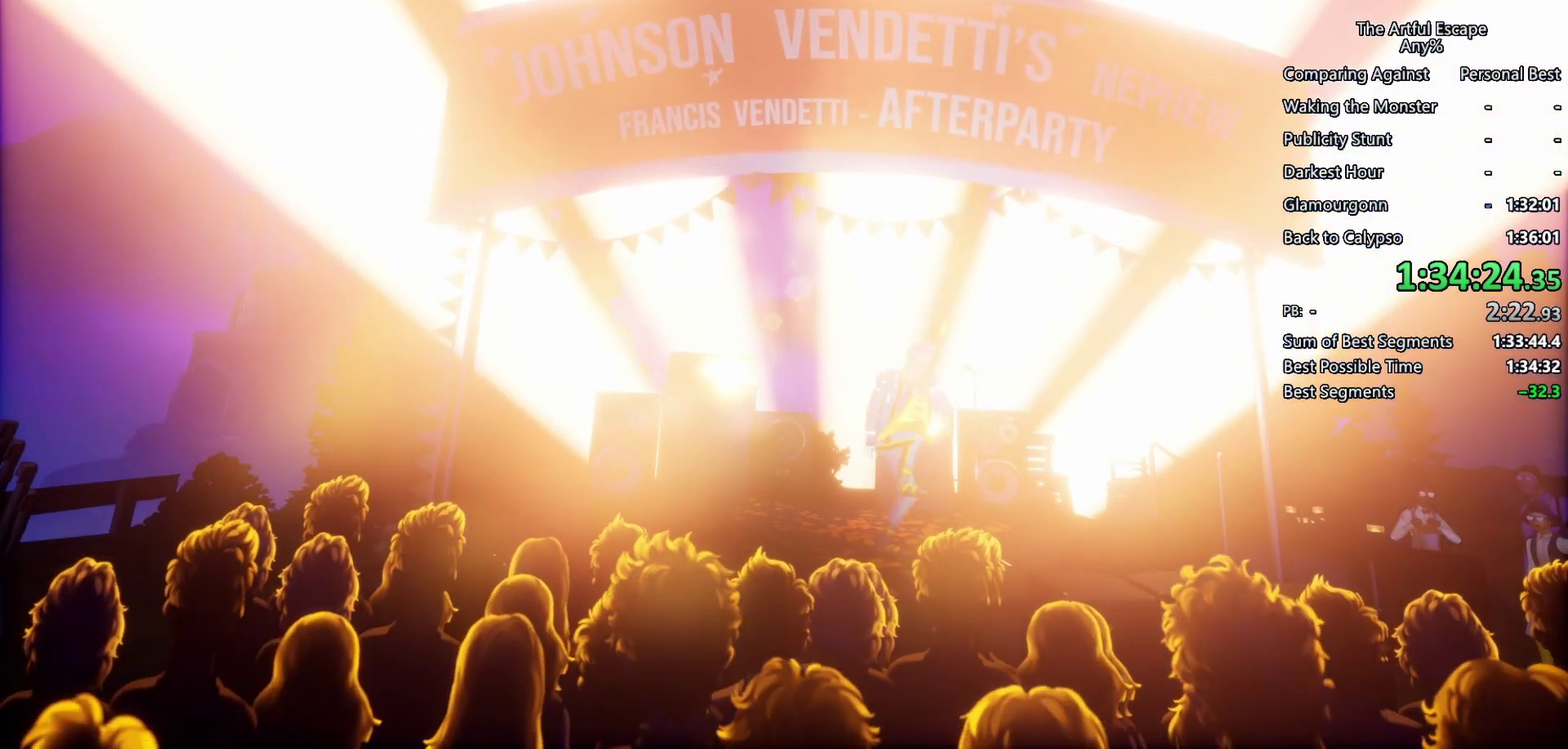
{"buttons": ["CROSS"], "left_stick": "center", "right_stick": "center", "events": [[67, "CIRCLE", "up"], [67, "CROSS", "down"], [200, "CIRCLE", "down"], [267, "CIRCLE", "up"], [333, "CIRCLE", "down"], [333, "CROSS", "up"], [467, "CIRCLE", "up"], [467, "CROSS", "down"]]}
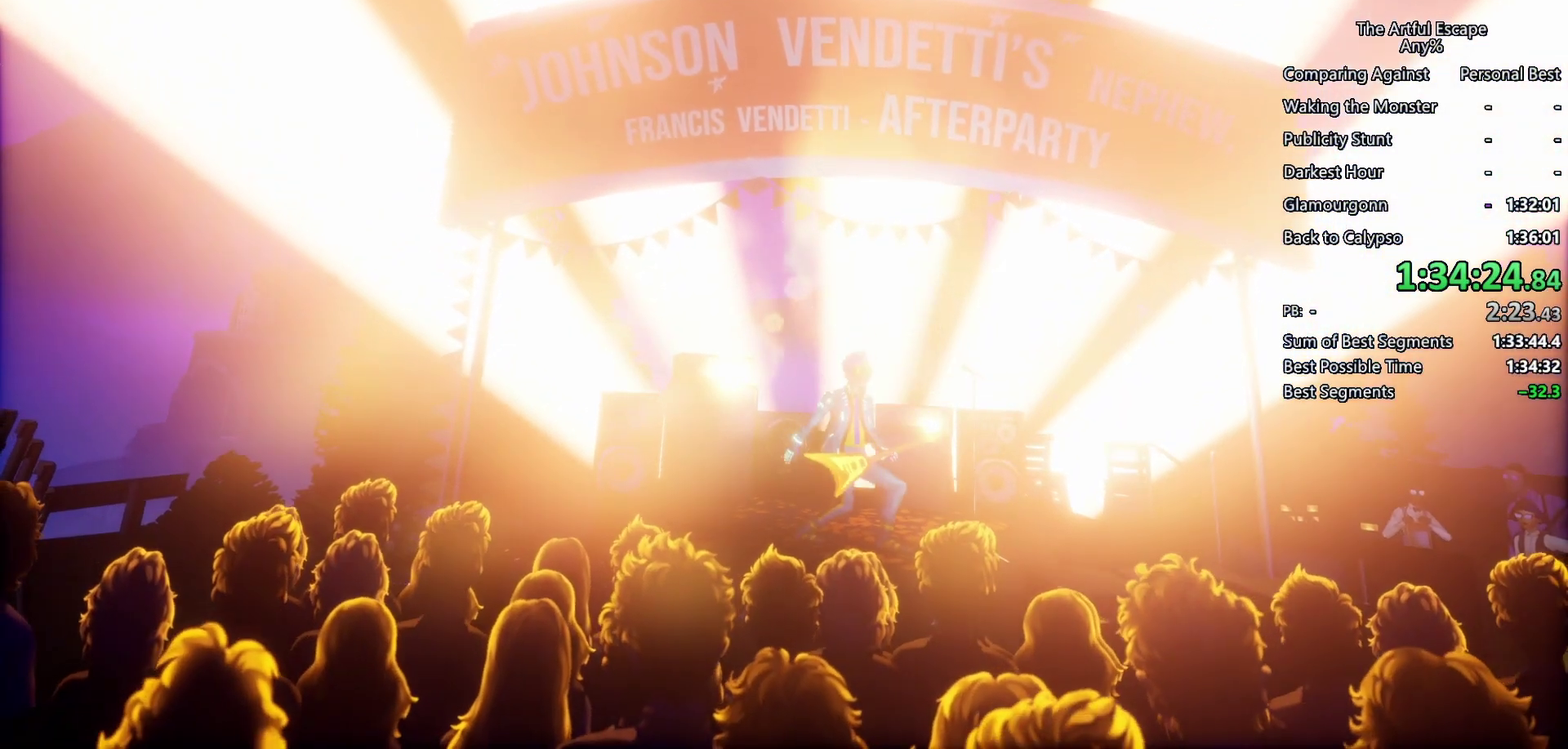
{"buttons": ["CROSS"], "left_stick": "center", "right_stick": "center", "events": [[67, "CIRCLE", "down"], [133, "CIRCLE", "up"], [233, "CIRCLE", "down"], [233, "CROSS", "up"], [333, "CROSS", "down"], [433, "CROSS", "up"], [500, "CIRCLE", "up"], [500, "CROSS", "down"]]}
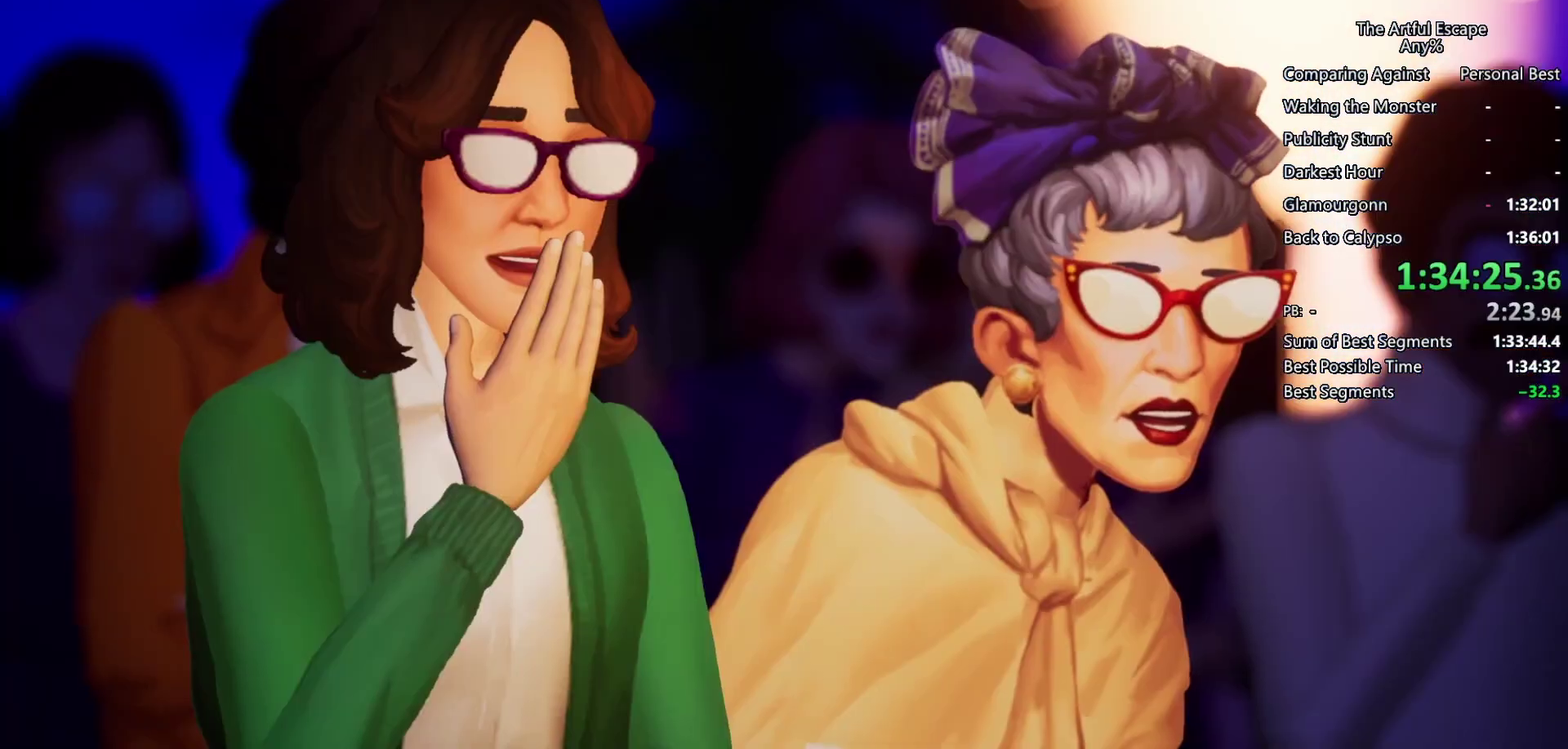
{"buttons": ["CIRCLE"], "left_stick": "center", "right_stick": "center", "events": [[133, "CIRCLE", "down"], [133, "CROSS", "up"], [200, "CIRCLE", "up"], [200, "CROSS", "down"], [300, "CIRCLE", "down"], [333, "CROSS", "up"], [400, "CIRCLE", "up"], [400, "CROSS", "down"], [467, "CIRCLE", "down"], [467, "CROSS", "up"]]}
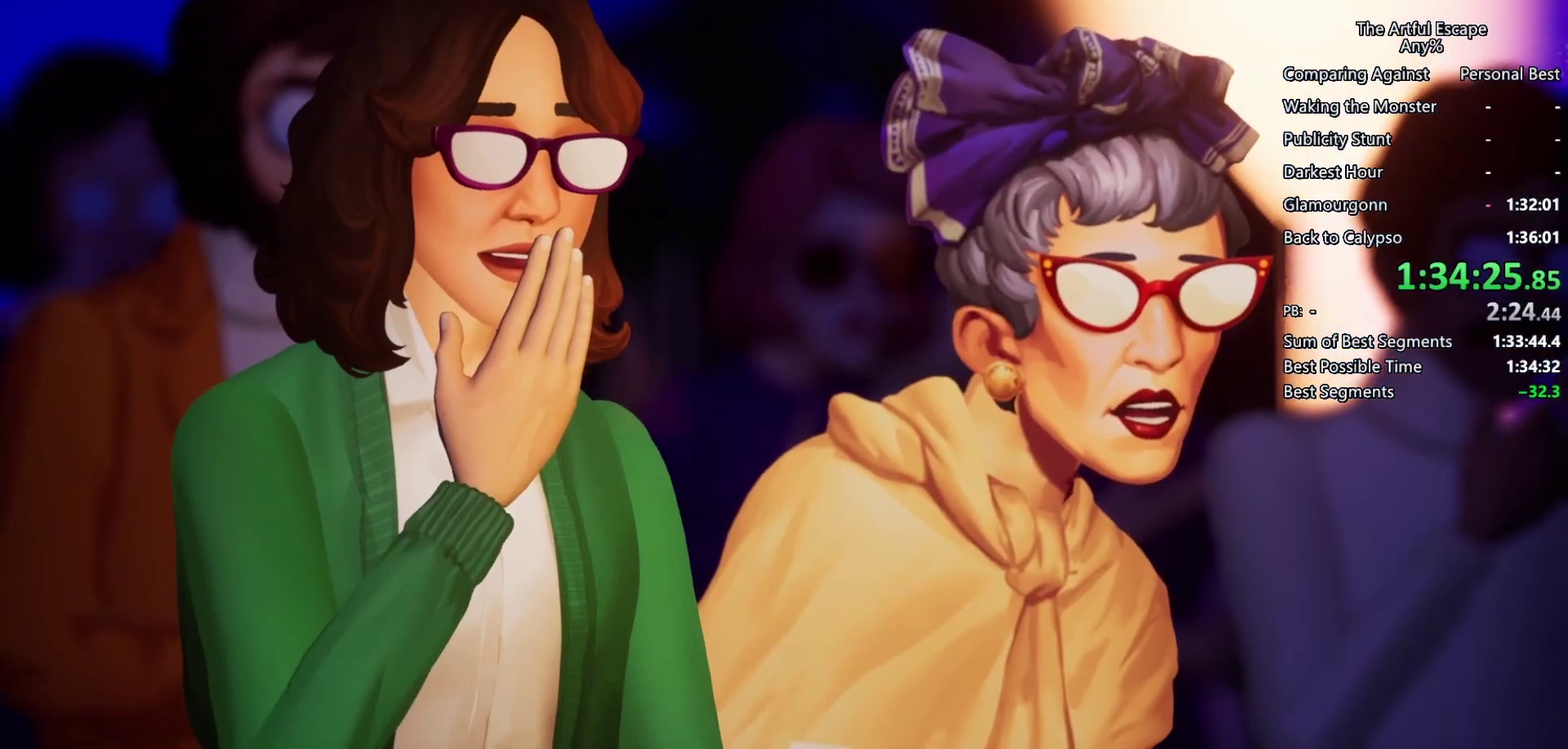
{"buttons": ["CIRCLE"], "left_stick": "center", "right_stick": "center", "events": [[33, "CROSS", "down"], [67, "CIRCLE", "up"], [167, "CIRCLE", "down"], [167, "CROSS", "up"], [267, "CIRCLE", "up"], [267, "CROSS", "down"], [333, "CIRCLE", "down"], [333, "CROSS", "up"], [400, "CIRCLE", "up"], [400, "CROSS", "down"], [500, "CIRCLE", "down"], [500, "CROSS", "up"]]}
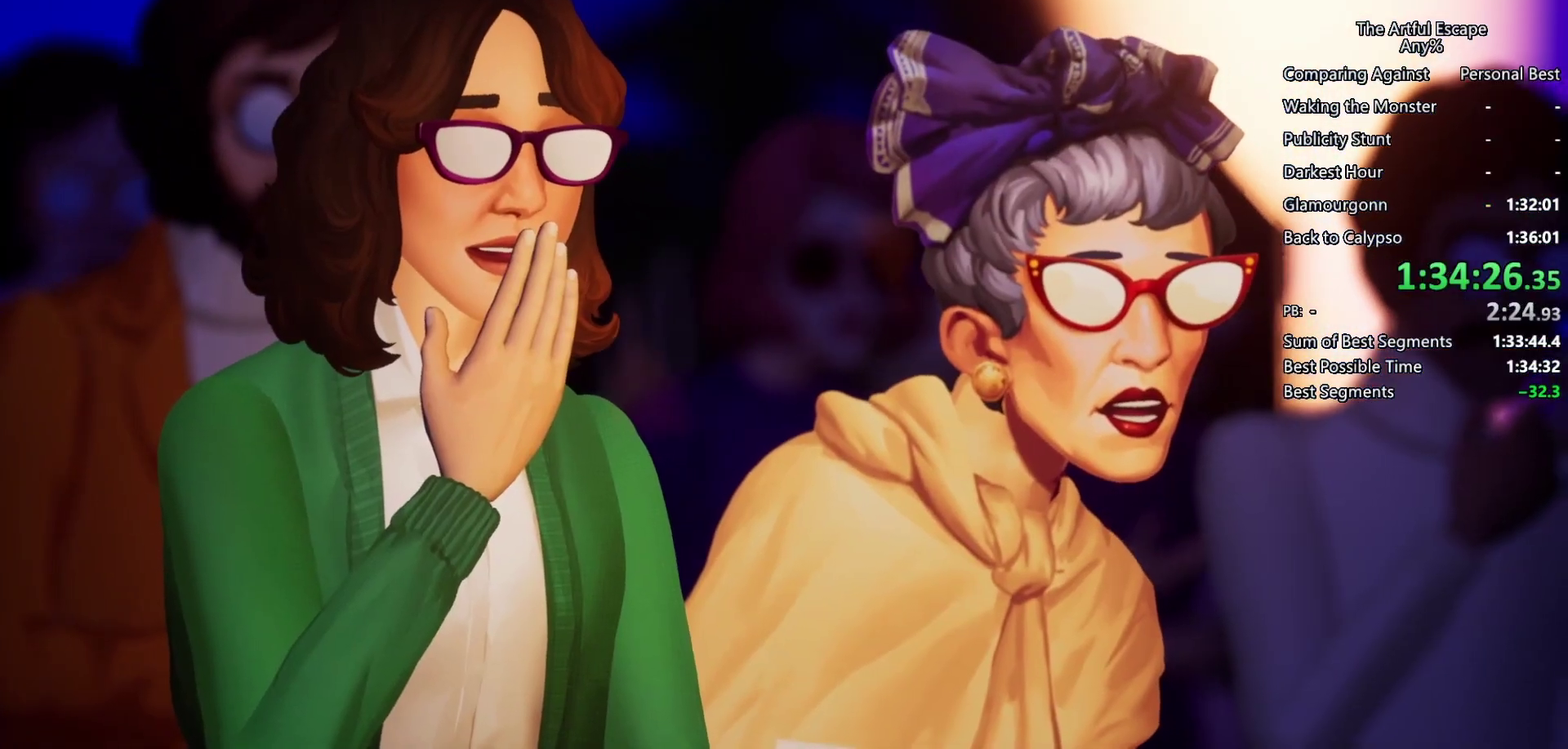
{"buttons": ["CROSS"], "left_stick": "center", "right_stick": "center", "events": [[67, "CROSS", "down"], [133, "CIRCLE", "up"], [200, "CIRCLE", "down"], [200, "CROSS", "up"], [267, "CIRCLE", "up"], [267, "CROSS", "down"], [367, "CIRCLE", "down"], [367, "CROSS", "up"], [433, "CIRCLE", "up"], [433, "CROSS", "down"]]}
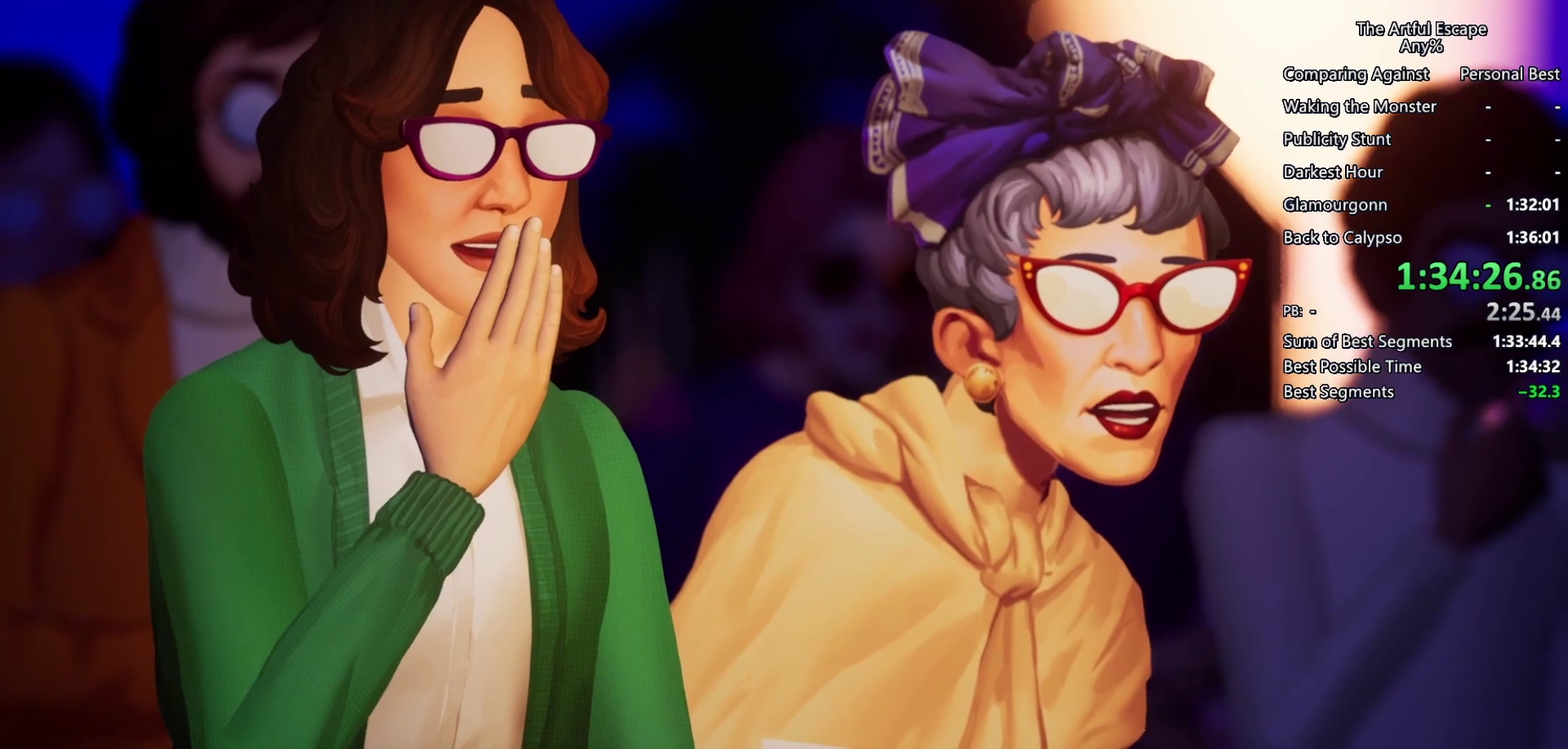
{"buttons": ["CROSS"], "left_stick": "center", "right_stick": "center", "events": [[33, "CIRCLE", "down"], [67, "CROSS", "up"], [133, "CROSS", "down"], [167, "CIRCLE", "up"], [233, "CIRCLE", "down"], [333, "CIRCLE", "up"], [400, "CIRCLE", "down"], [400, "CROSS", "up"], [500, "CIRCLE", "up"], [500, "CROSS", "down"]]}
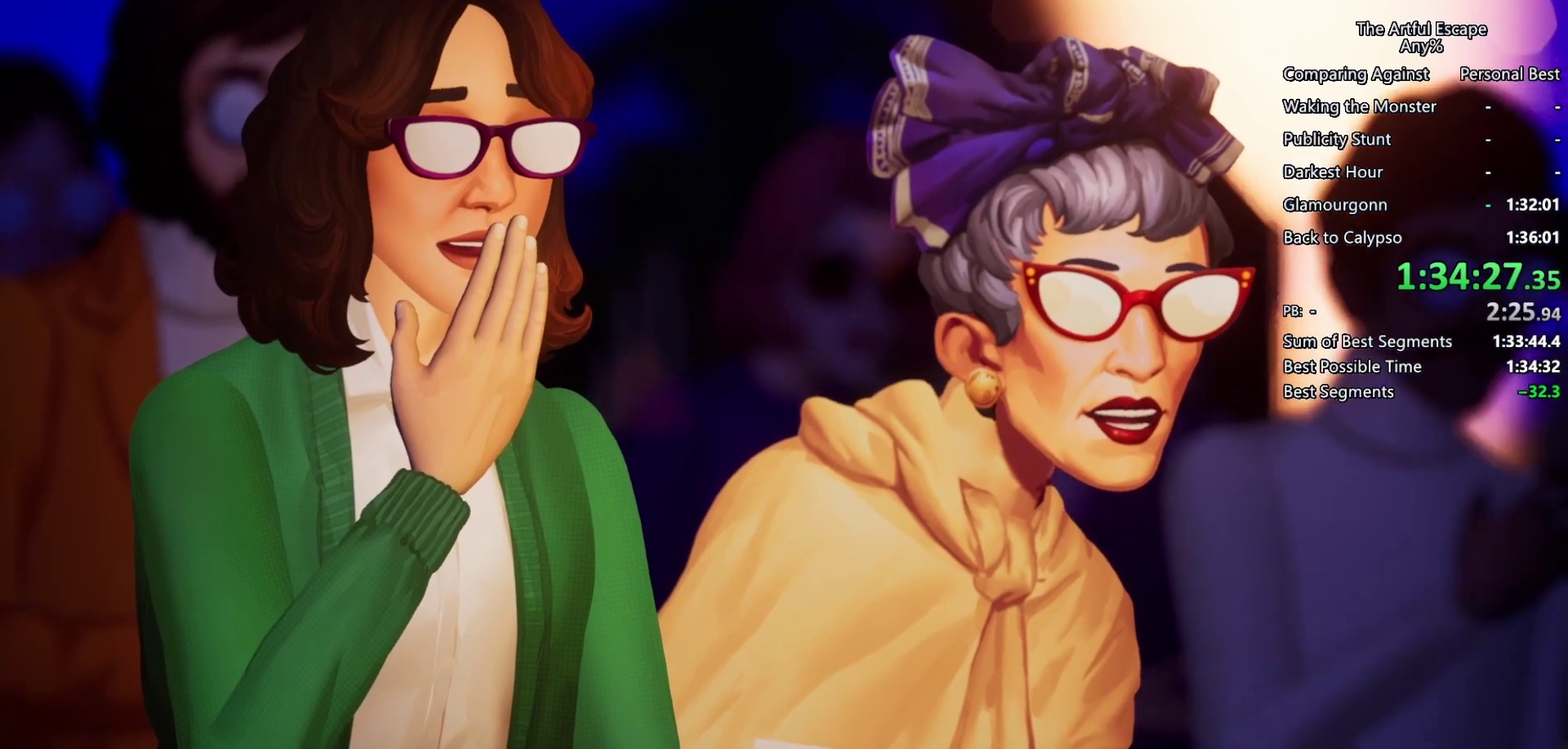
{"buttons": ["CROSS"], "left_stick": "center", "right_stick": "center", "events": [[67, "CIRCLE", "down"], [67, "CROSS", "up"], [167, "CIRCLE", "up"], [167, "CROSS", "down"], [233, "CIRCLE", "down"], [233, "CROSS", "up"], [333, "CIRCLE", "up"], [333, "CROSS", "down"]]}
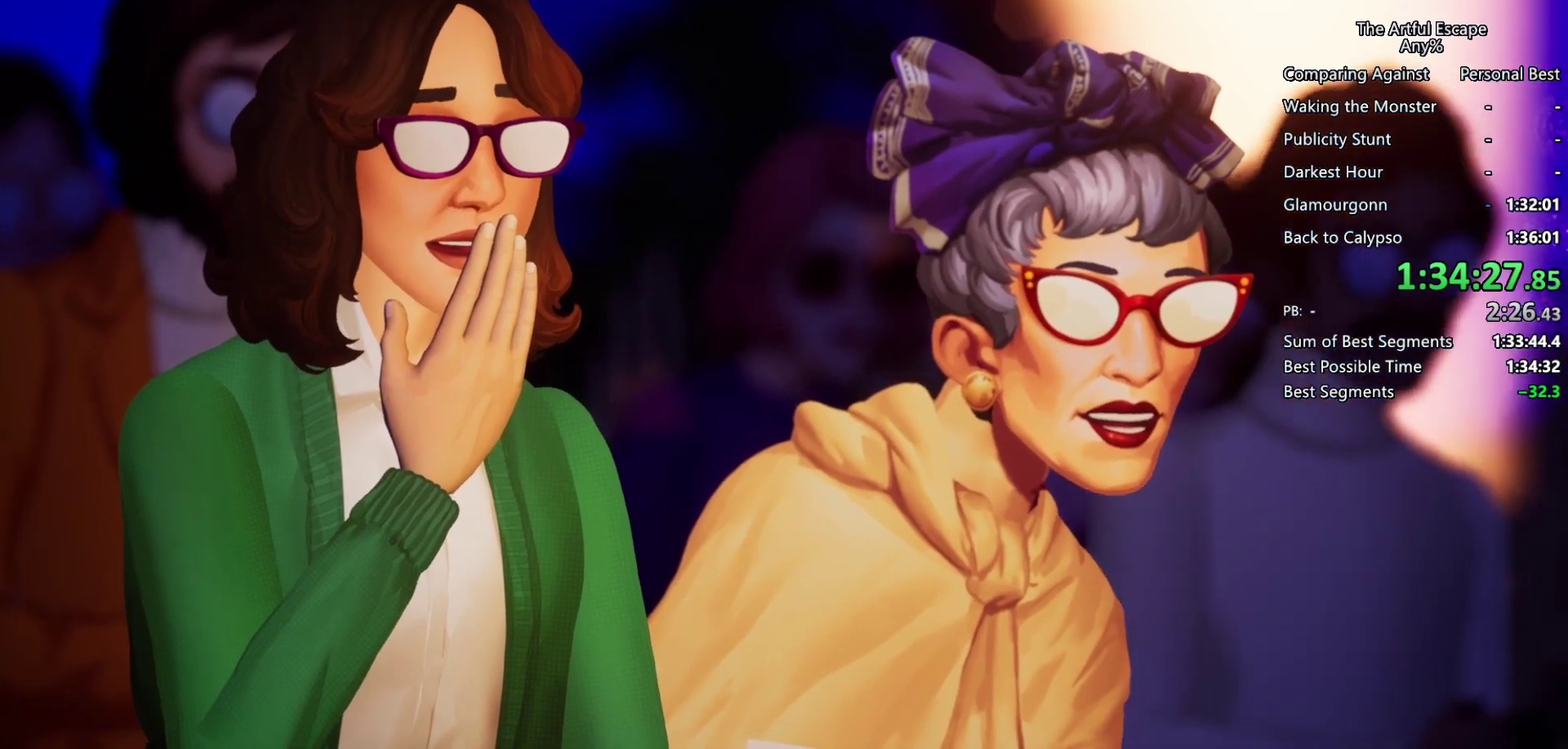
{"buttons": ["CIRCLE"], "left_stick": "center", "right_stick": "center", "events": [[100, "CIRCLE", "down"], [100, "CROSS", "up"], [200, "CROSS", "down"], [233, "CIRCLE", "up"], [300, "CIRCLE", "down"], [300, "CROSS", "up"], [367, "CIRCLE", "up"], [367, "CROSS", "down"], [433, "CIRCLE", "down"], [500, "CROSS", "up"]]}
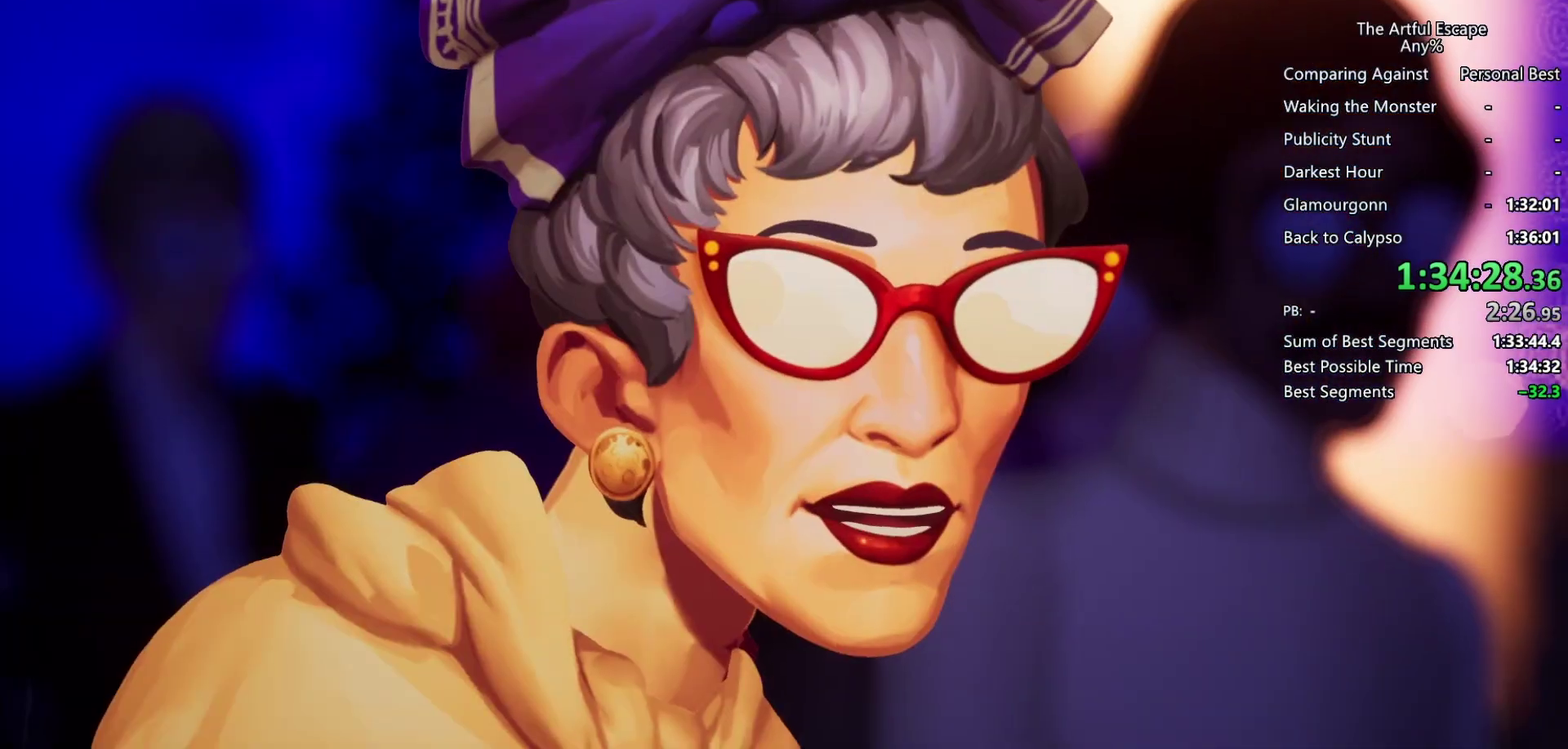
{"buttons": ["CIRCLE"], "left_stick": "center", "right_stick": "center", "events": [[67, "CIRCLE", "up"], [67, "CROSS", "down"], [133, "CIRCLE", "down"], [133, "CROSS", "up"], [200, "CROSS", "down"], [333, "CROSS", "up"], [400, "CIRCLE", "up"], [400, "CROSS", "down"], [467, "CIRCLE", "down"], [500, "CROSS", "up"]]}
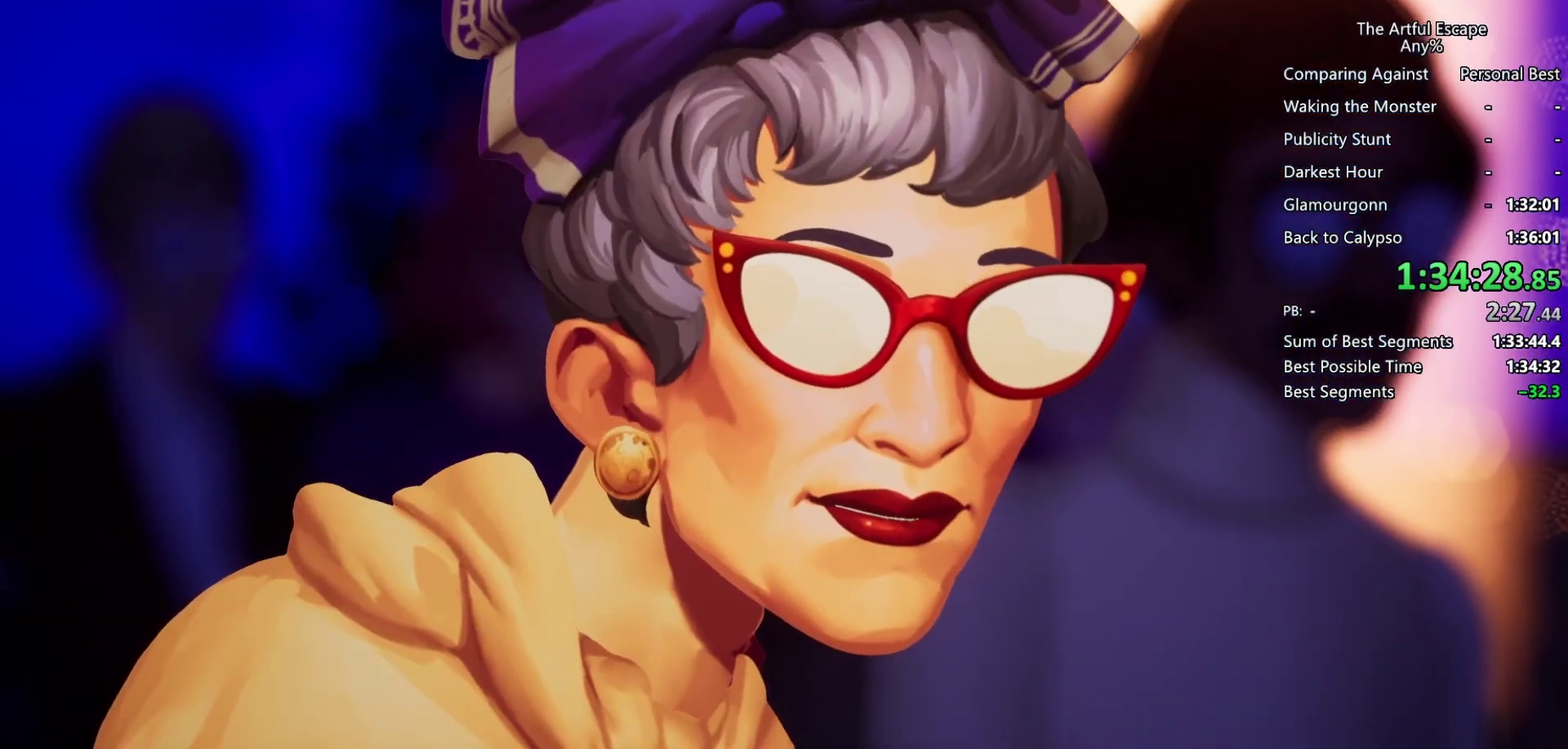
{"buttons": ["CIRCLE"], "left_stick": "center", "right_stick": "center", "events": [[67, "CROSS", "down"], [133, "CIRCLE", "up"], [200, "CROSS", "up"], [333, "CIRCLE", "down"], [433, "CIRCLE", "up"], [500, "CIRCLE", "down"]]}
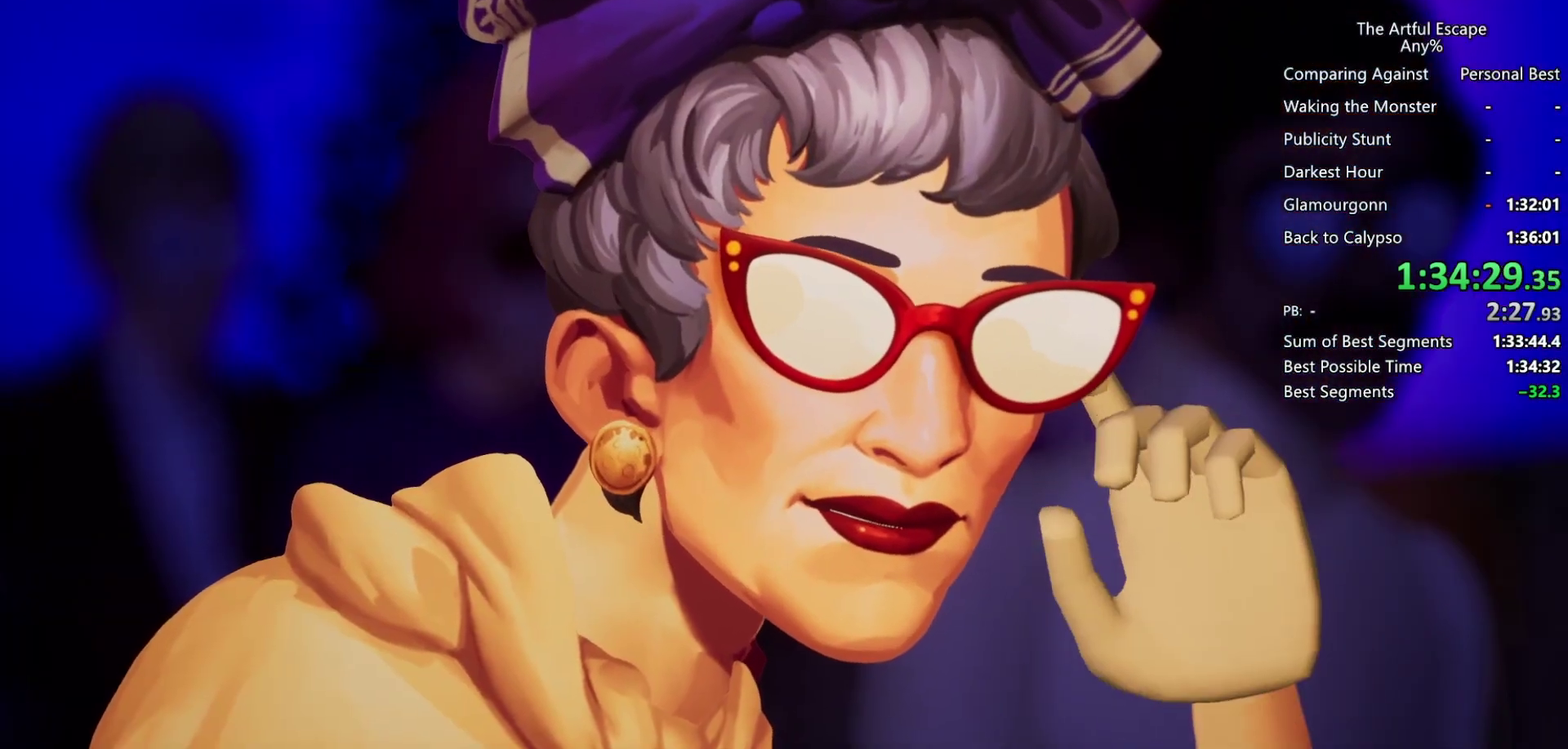
{"buttons": ["CROSS"], "left_stick": "center", "right_stick": "center", "events": [[100, "CIRCLE", "up"], [100, "CROSS", "down"], [167, "CIRCLE", "down"], [200, "CROSS", "up"], [300, "CROSS", "down"], [367, "CROSS", "up"], [433, "CIRCLE", "up"], [433, "CROSS", "down"]]}
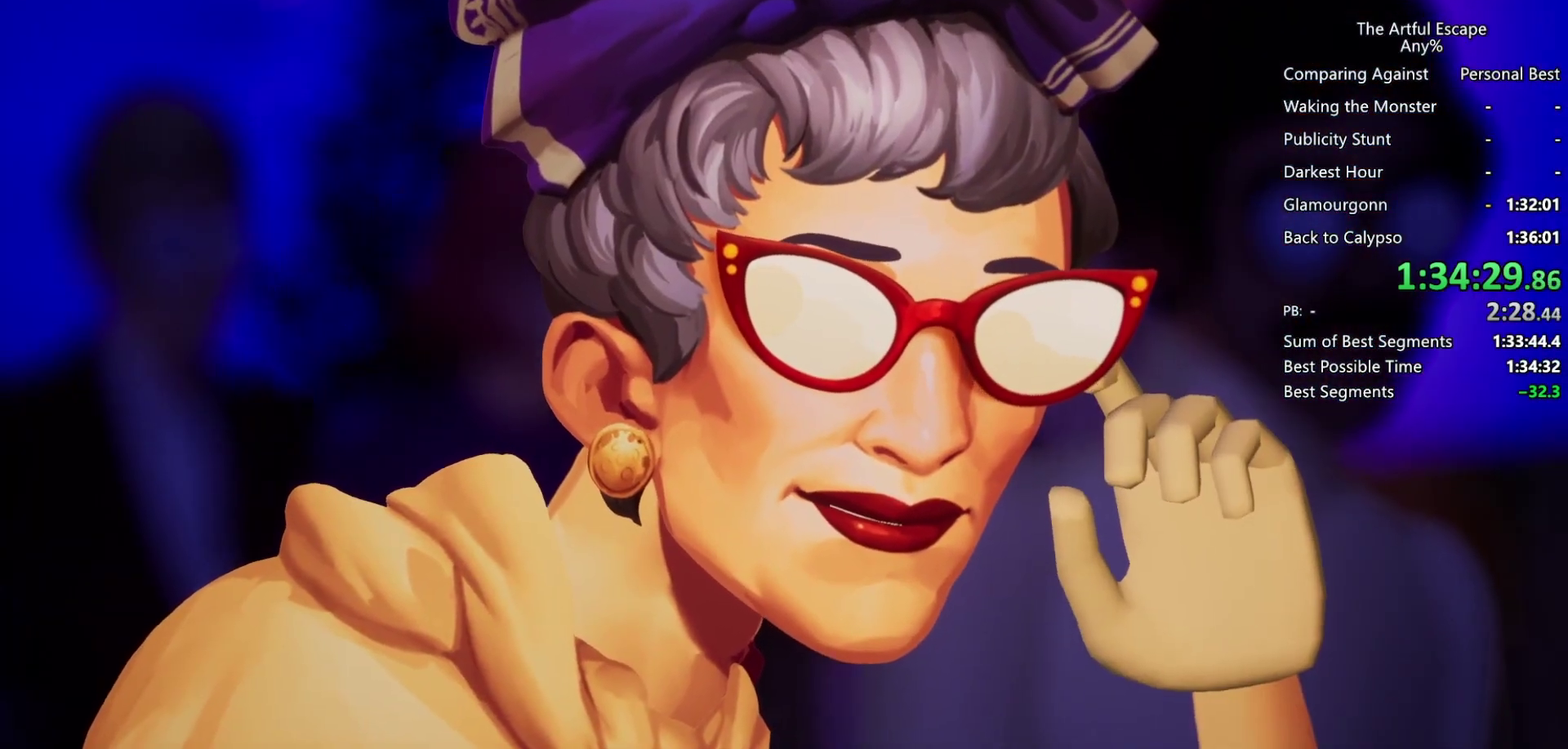
{"buttons": ["CROSS", "CIRCLE"], "left_stick": "center", "right_stick": "center", "events": [[67, "CIRCLE", "down"], [67, "CROSS", "up"], [133, "CIRCLE", "up"], [133, "CROSS", "down"], [200, "CIRCLE", "down"], [200, "CROSS", "up"], [267, "CROSS", "down"], [300, "CIRCLE", "up"], [367, "CIRCLE", "down"], [400, "CROSS", "up"], [467, "CROSS", "down"]]}
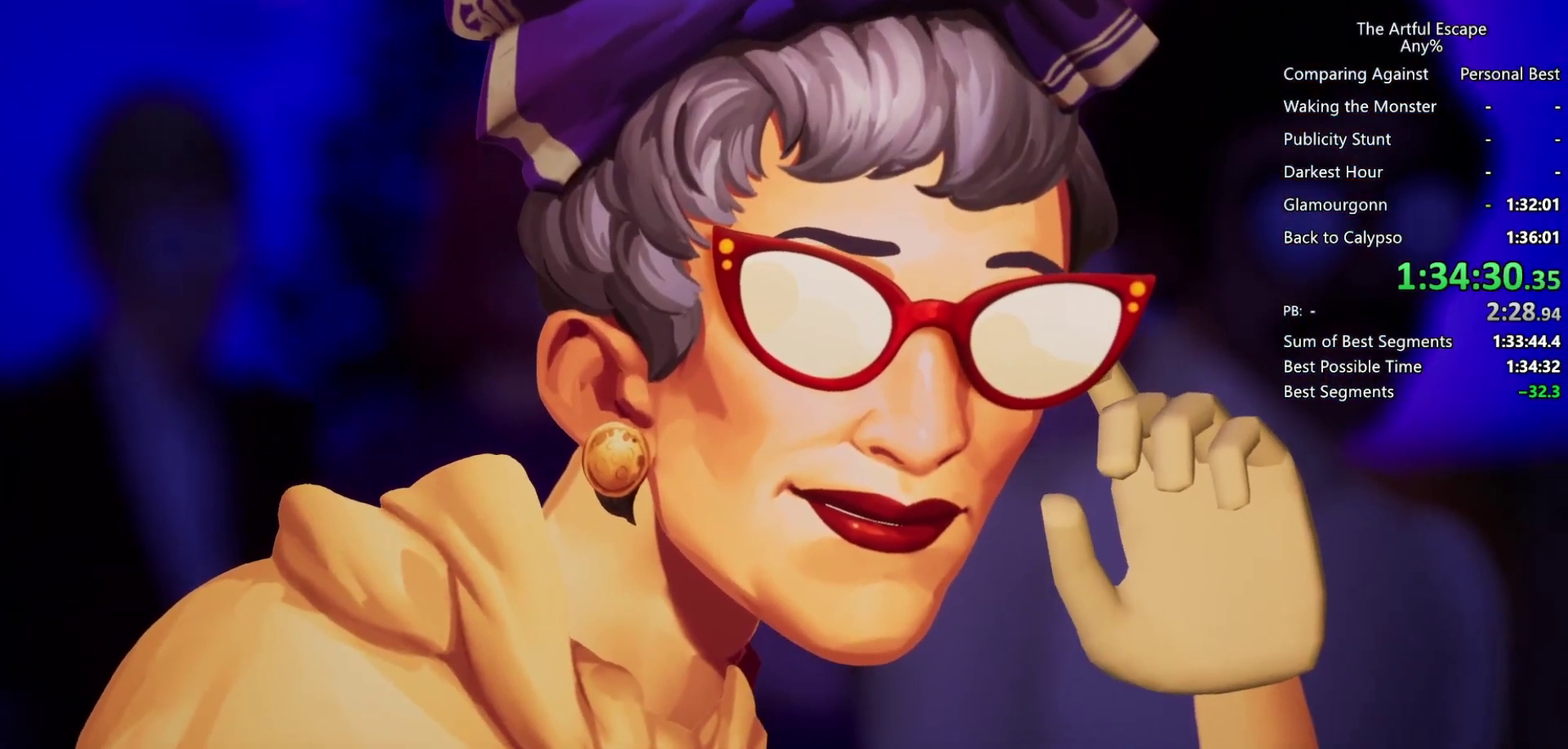
{"buttons": ["CROSS", "CIRCLE"], "left_stick": "center", "right_stick": "center", "events": [[33, "CIRCLE", "up"], [100, "CIRCLE", "down"], [100, "CROSS", "up"], [167, "CIRCLE", "up"], [167, "CROSS", "down"], [233, "CIRCLE", "down"], [233, "CROSS", "up"], [367, "CIRCLE", "up"], [367, "CROSS", "down"], [433, "CIRCLE", "down"]]}
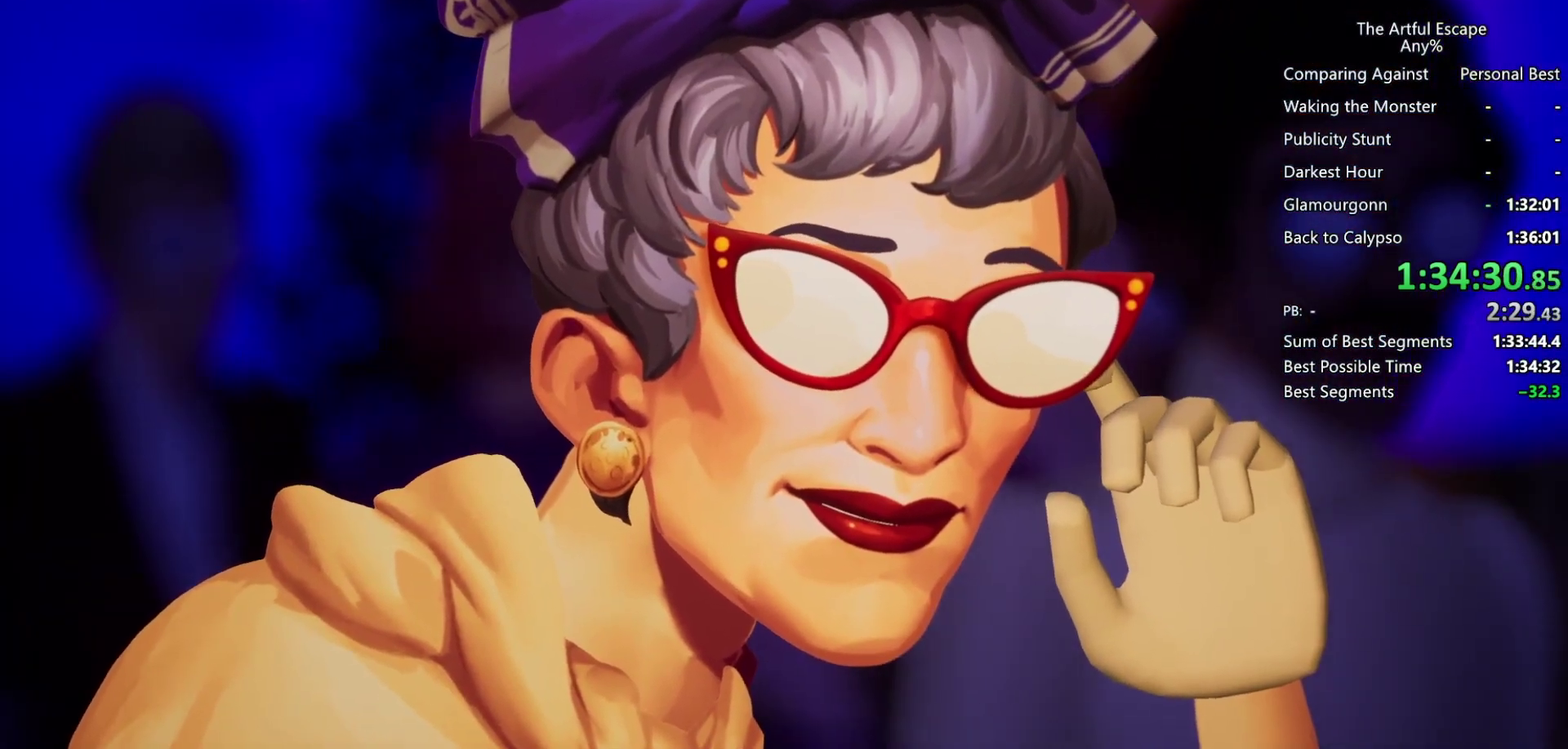
{"buttons": ["CROSS"], "left_stick": "center", "right_stick": "center", "events": [[67, "CIRCLE", "up"], [133, "CIRCLE", "down"], [133, "CROSS", "up"], [400, "CIRCLE", "up"], [400, "CROSS", "down"]]}
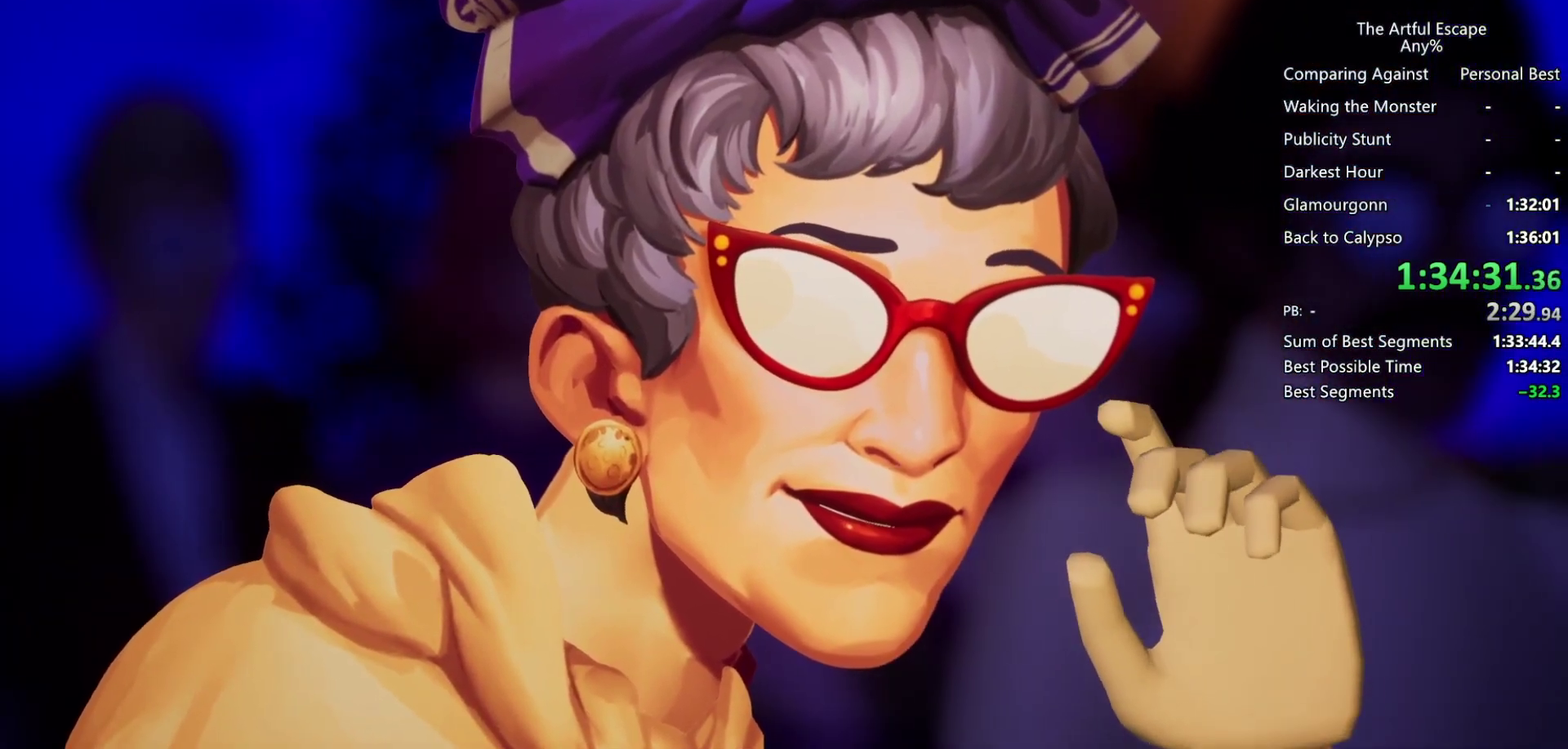
{"buttons": ["CROSS"], "left_stick": "center", "right_stick": "center", "events": [[33, "CIRCLE", "down"], [33, "CROSS", "up"], [100, "CIRCLE", "up"], [100, "CROSS", "down"], [167, "CIRCLE", "down"], [267, "CIRCLE", "up"], [333, "CIRCLE", "down"], [367, "CROSS", "up"], [433, "CROSS", "down"], [467, "CIRCLE", "up"]]}
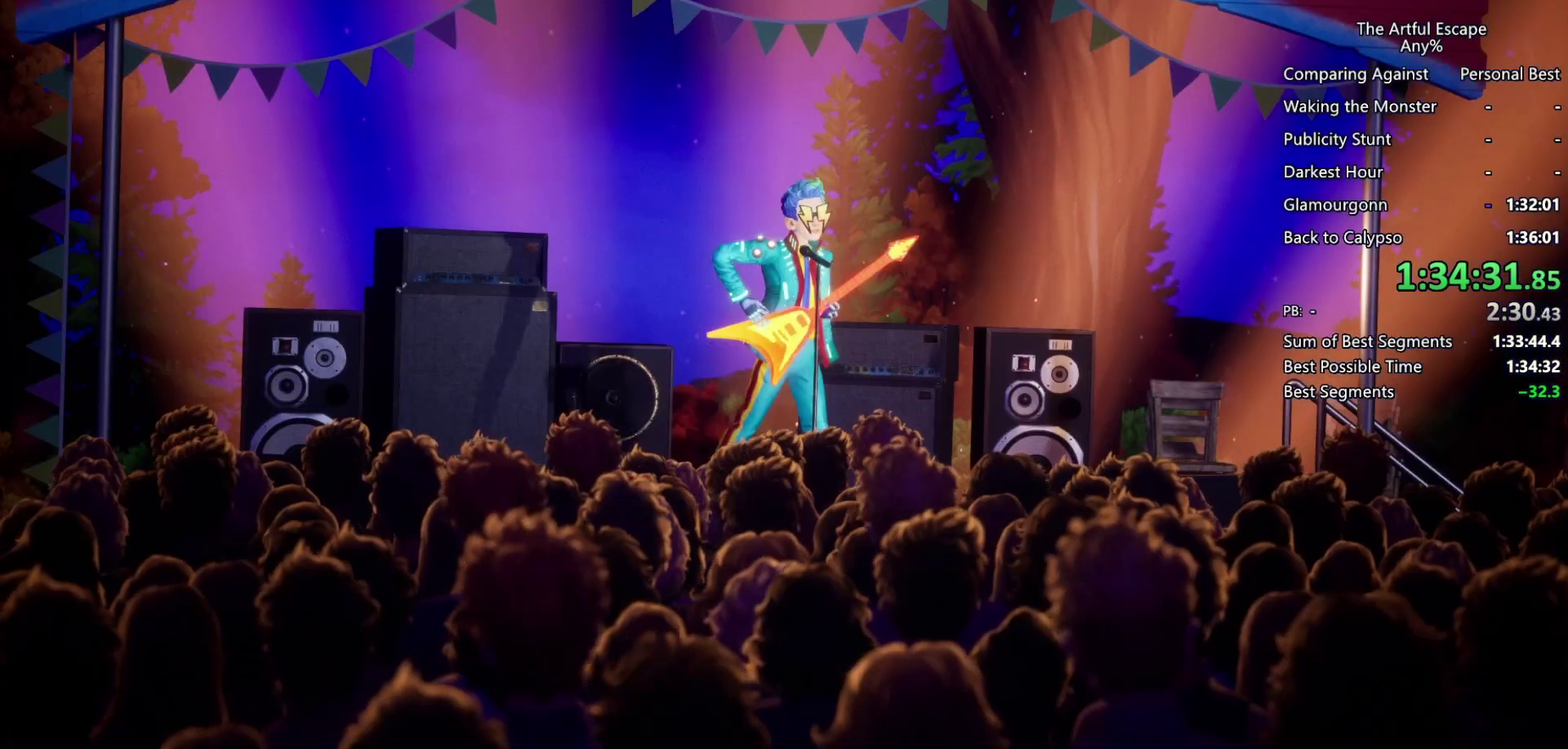
{"buttons": ["CROSS"], "left_stick": "center", "right_stick": "center", "events": [[33, "CIRCLE", "down"], [33, "CROSS", "up"], [133, "CIRCLE", "up"], [133, "CROSS", "down"], [200, "CIRCLE", "down"], [233, "CROSS", "up"], [333, "CIRCLE", "up"], [333, "CROSS", "down"], [400, "CIRCLE", "down"], [400, "CROSS", "up"], [467, "CROSS", "down"], [500, "CIRCLE", "up"]]}
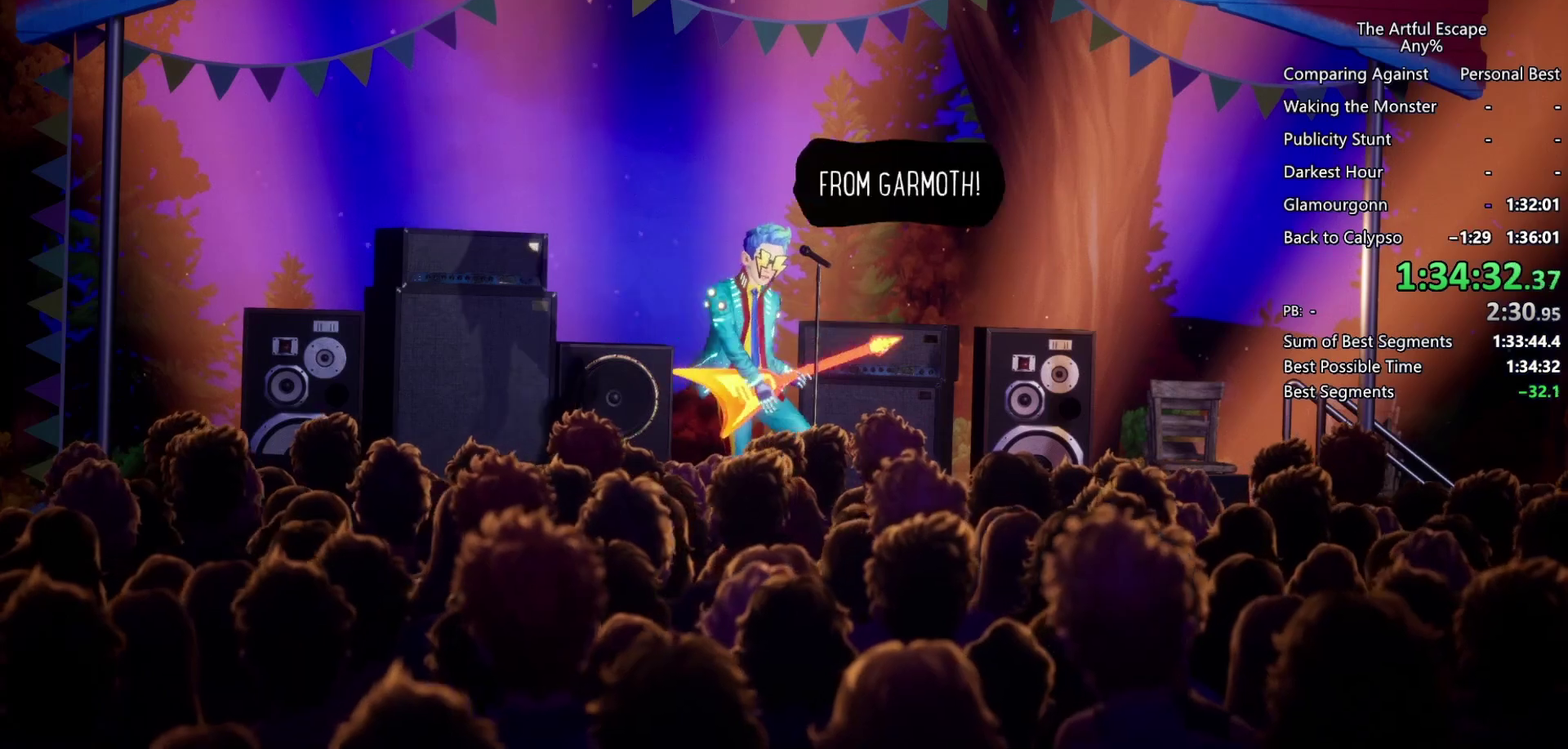
{"buttons": ["CIRCLE"], "left_stick": "center", "right_stick": "center", "events": [[67, "CIRCLE", "down"], [167, "CIRCLE", "up"], [233, "CIRCLE", "down"], [233, "CROSS", "up"], [333, "CIRCLE", "up"], [333, "CROSS", "down"], [433, "CIRCLE", "down"], [433, "CROSS", "up"]]}
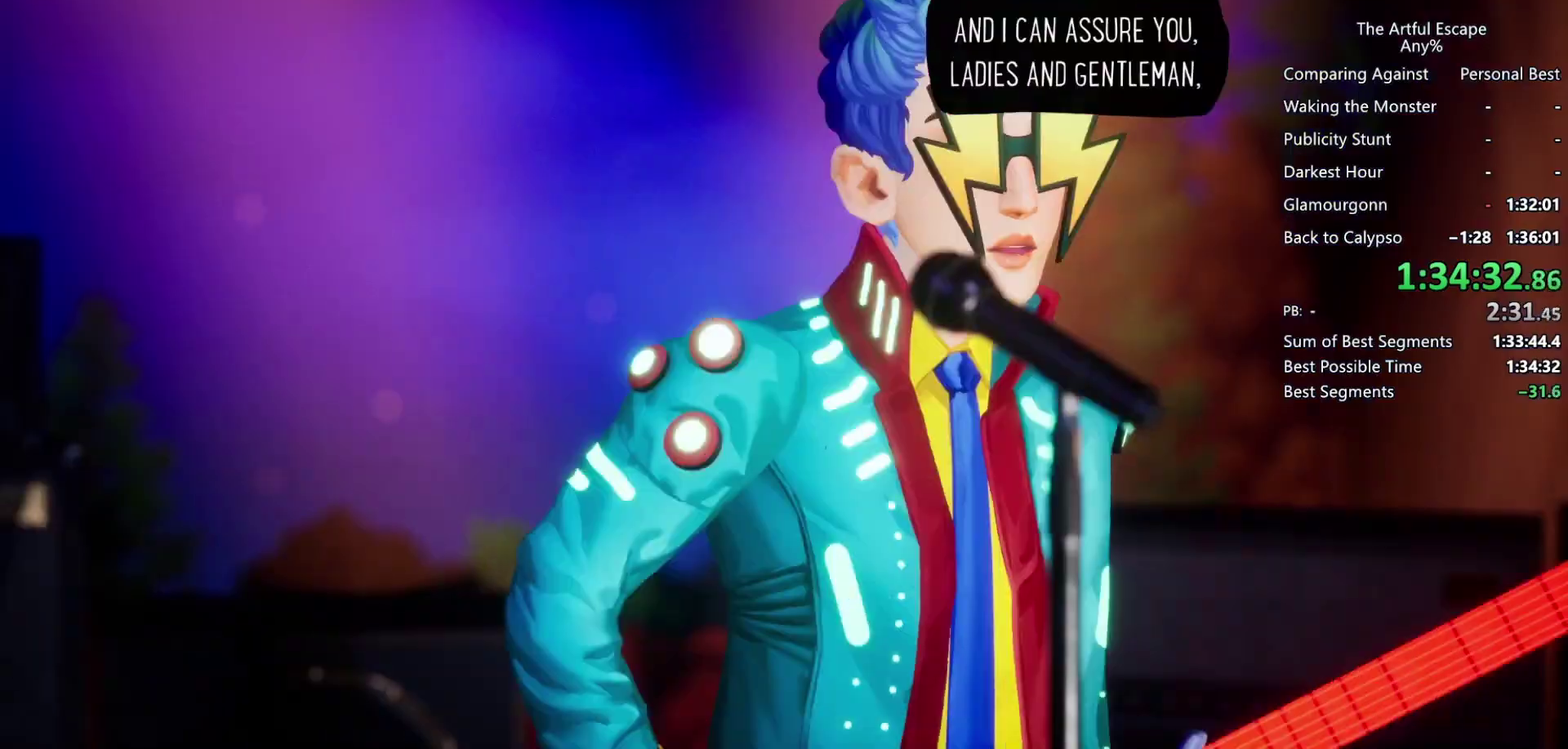
{"buttons": ["CIRCLE"], "left_stick": "center", "right_stick": "center", "events": [[33, "CIRCLE", "up"], [33, "CROSS", "down"], [333, "CIRCLE", "down"], [400, "CIRCLE", "up"], [467, "CIRCLE", "down"], [467, "CROSS", "up"]]}
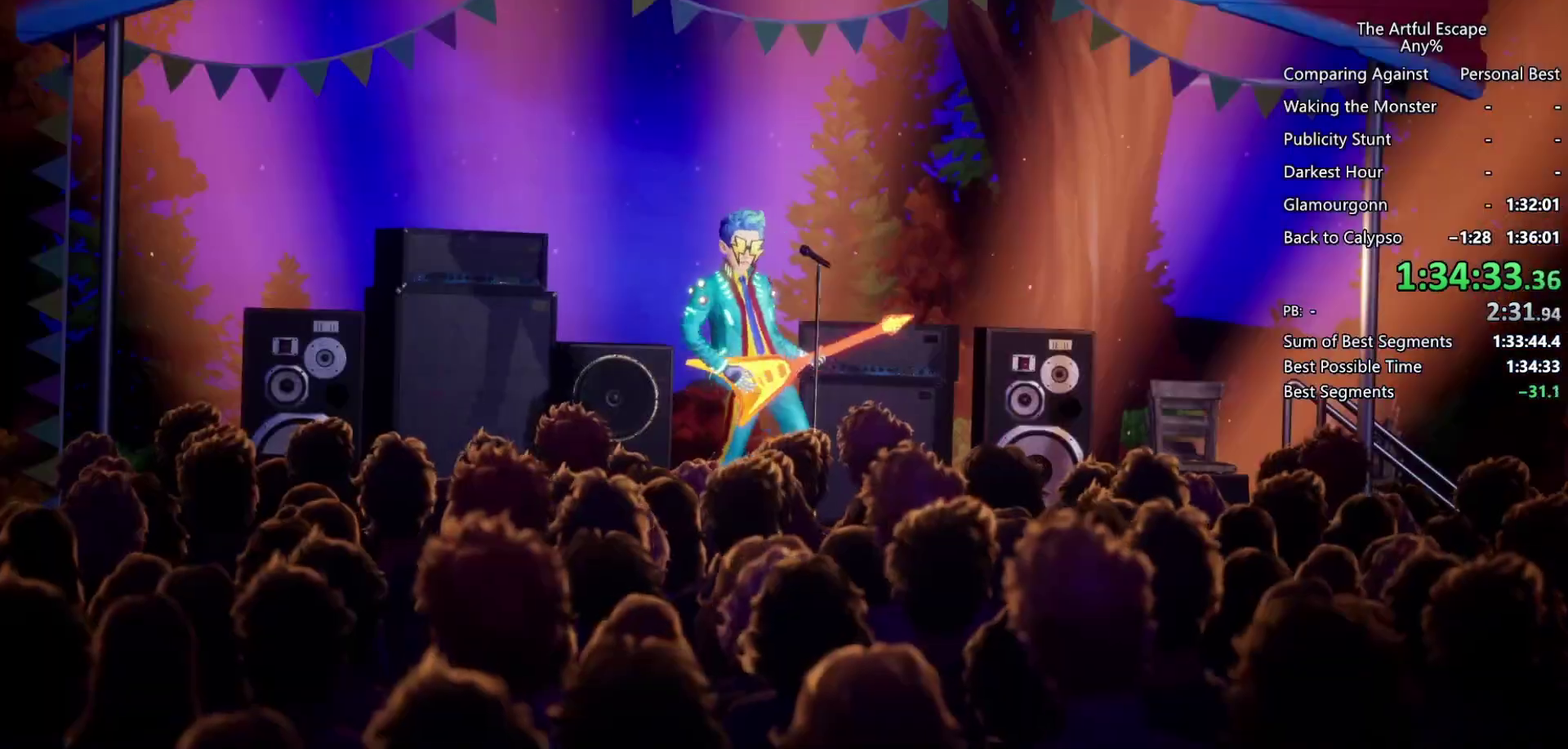
{"buttons": [], "left_stick": "center", "right_stick": "center", "events": [[33, "CROSS", "down"], [67, "CIRCLE", "up"], [167, "CIRCLE", "down"], [167, "CROSS", "up"], [300, "CIRCLE", "up"]]}
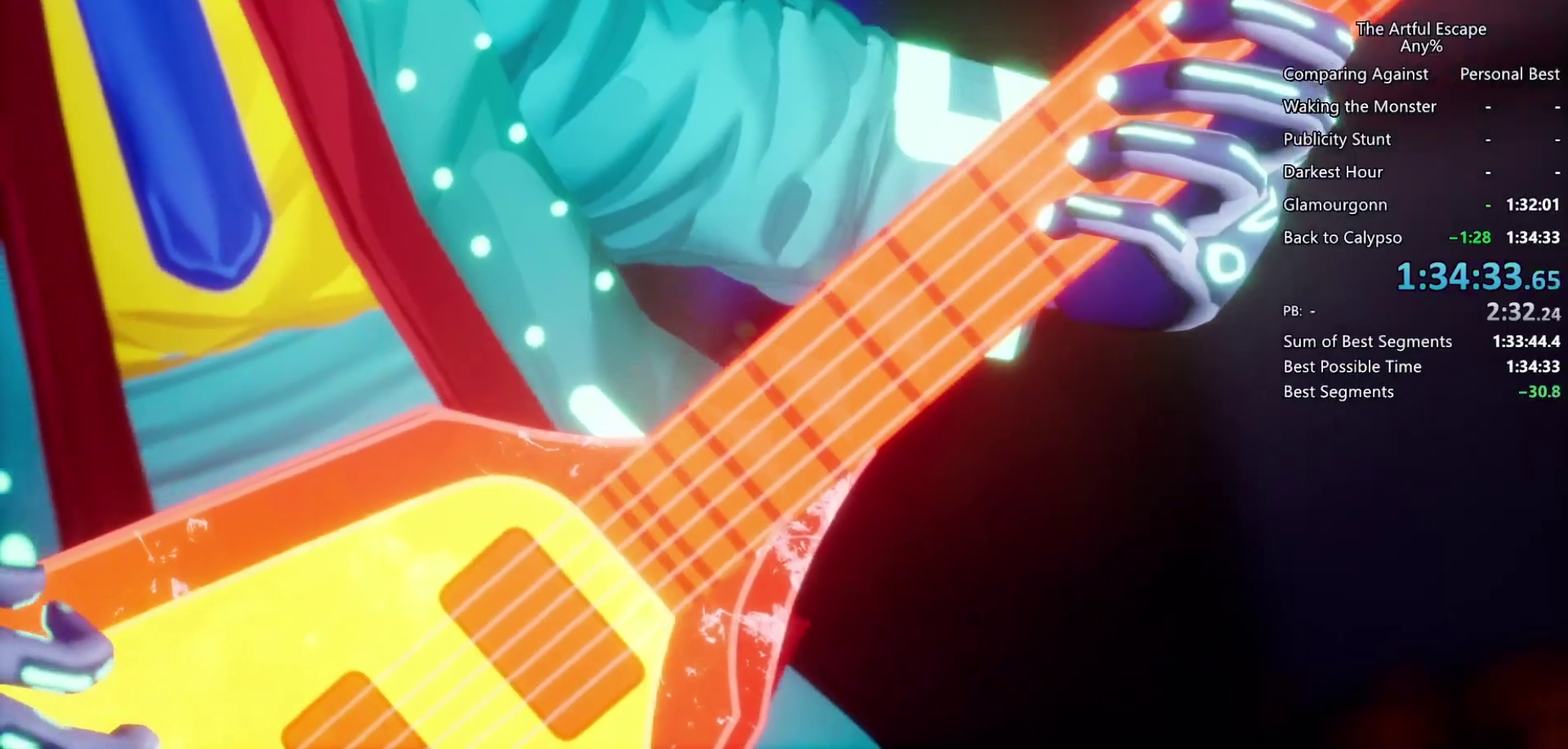
{"buttons": ["CIRCLE"], "left_stick": "center", "right_stick": "center", "events": [[33, "CIRCLE", "down"], [133, "CROSS", "down"], [167, "CIRCLE", "up"], [433, "CIRCLE", "down"], [433, "CROSS", "up"]]}
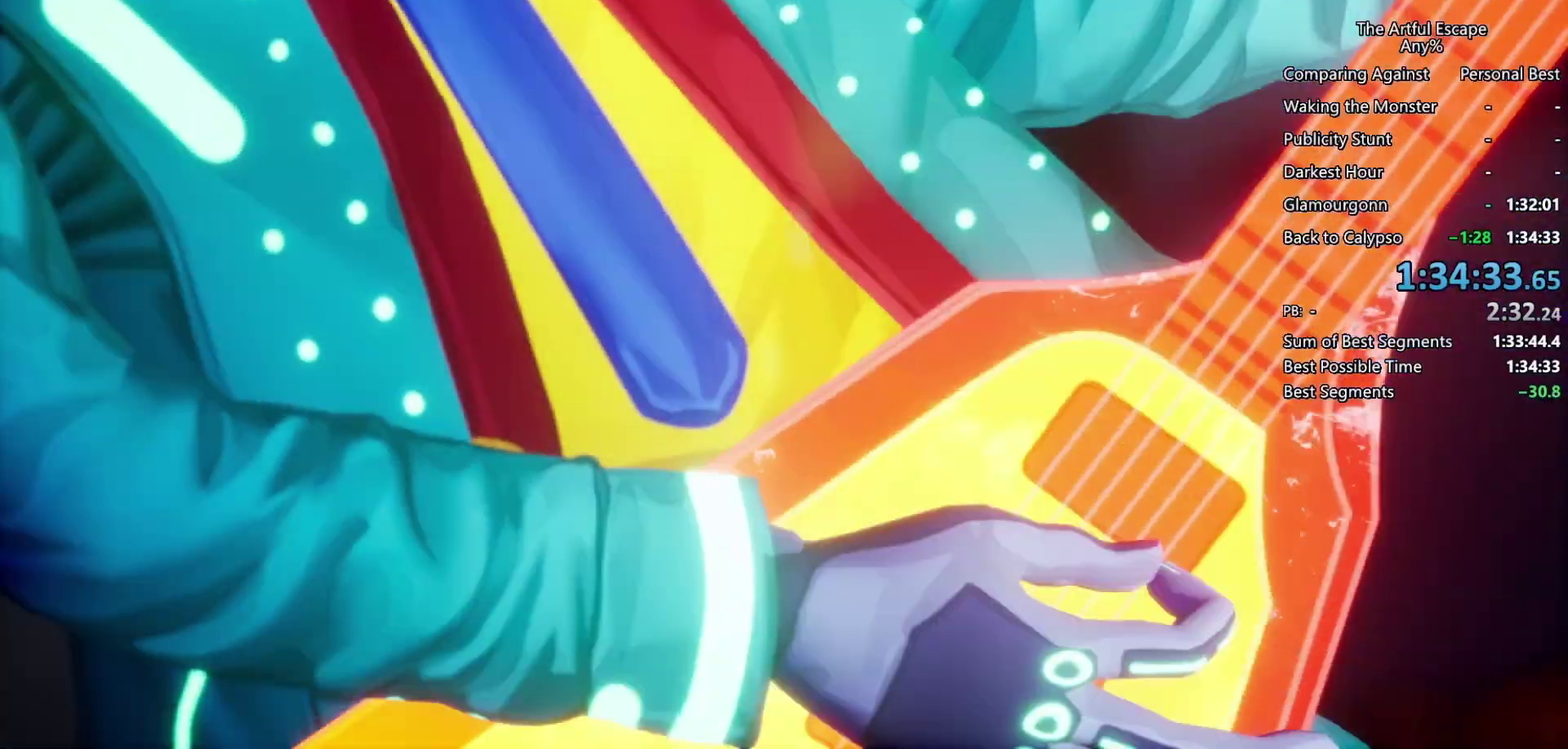
{"buttons": [], "left_stick": "center", "right_stick": "center", "events": [[33, "CROSS", "down"], [100, "CROSS", "up"], [167, "CIRCLE", "up"], [267, "CIRCLE", "down"], [367, "CIRCLE", "up"], [367, "CROSS", "down"], [467, "CROSS", "up"]]}